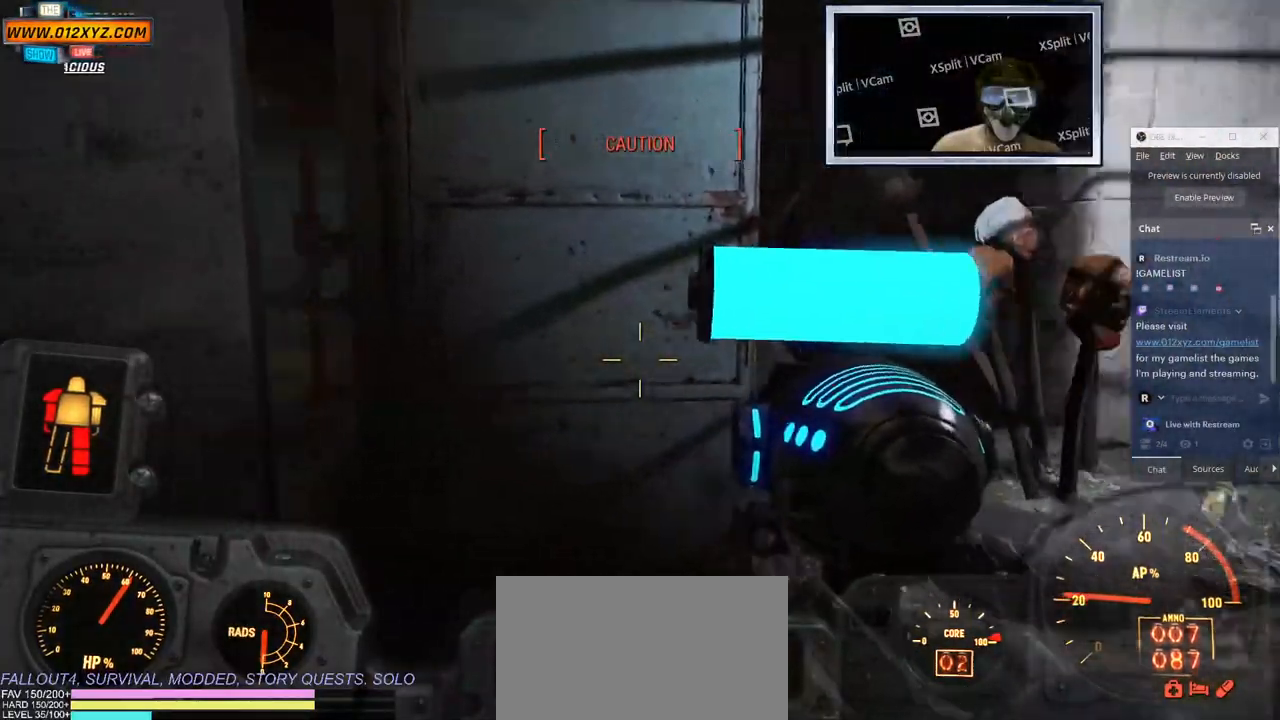
Gameplay with keyboard and mouse; each line is a JSON object with the keys and mouse buttons held at the frame after it. "events" lists presses ("down") and releases ("up") of "1", "2", "3", "4", "5", "a", "alt", "b", "c", "ctrl", "d", "e", "f", "g", "q", "r", "s", "shift", "space", "t", "tab", "v", "w", "x", "z", "mouse_left", "mouse_wheel", "mouse_right", "mouse_mb4" and "mouse_mb5" between this image and that frame as [ms after this image, input, new state], when the widget could be followed in between. "mouse_left", "mouse_wheel", "mouse_right", "mouse_mb4", "mouse_mb5" = the "left", "wheel", "right", "mb4", "mb5" buttons of the "mouse" list. No other keys are recorded. "wheel" means that the mouse wheel is clicked or scrolled. Not read: mouse_move.
{"keys": ["d", "w"], "mouse": [], "events": [[167, "w", "down"]]}
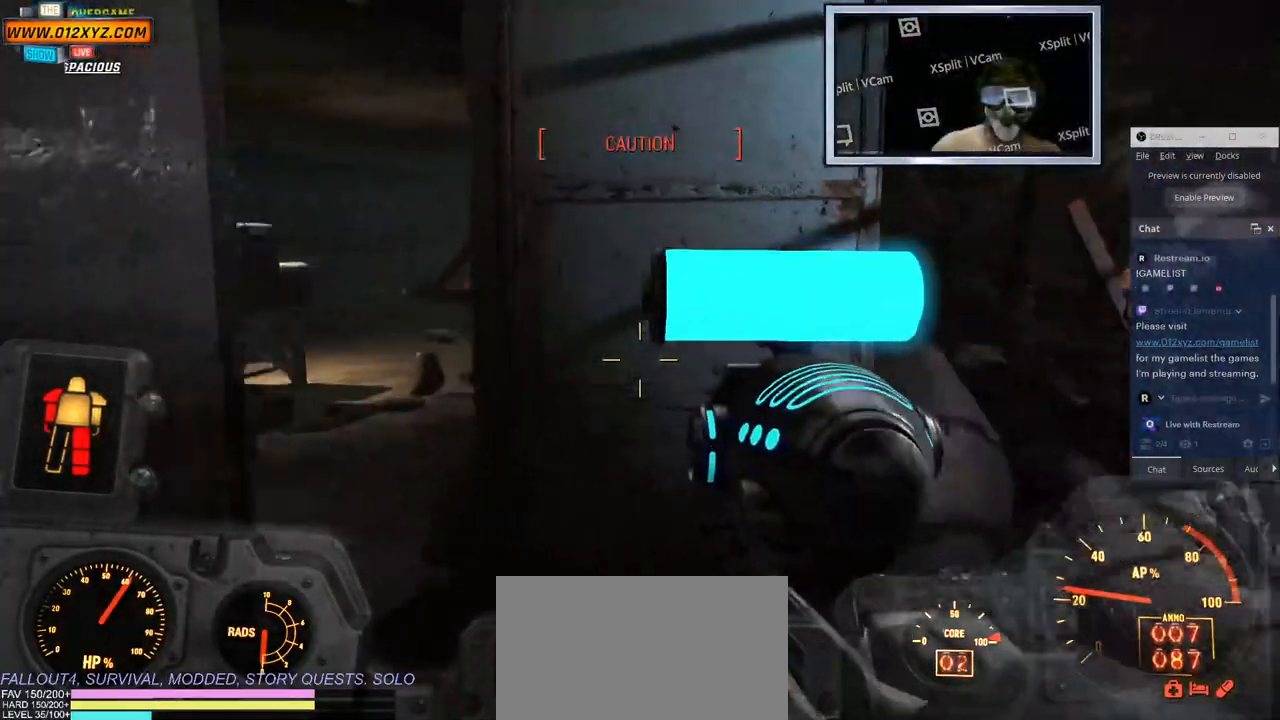
{"keys": ["w"], "mouse": [], "events": [[150, "d", "up"]]}
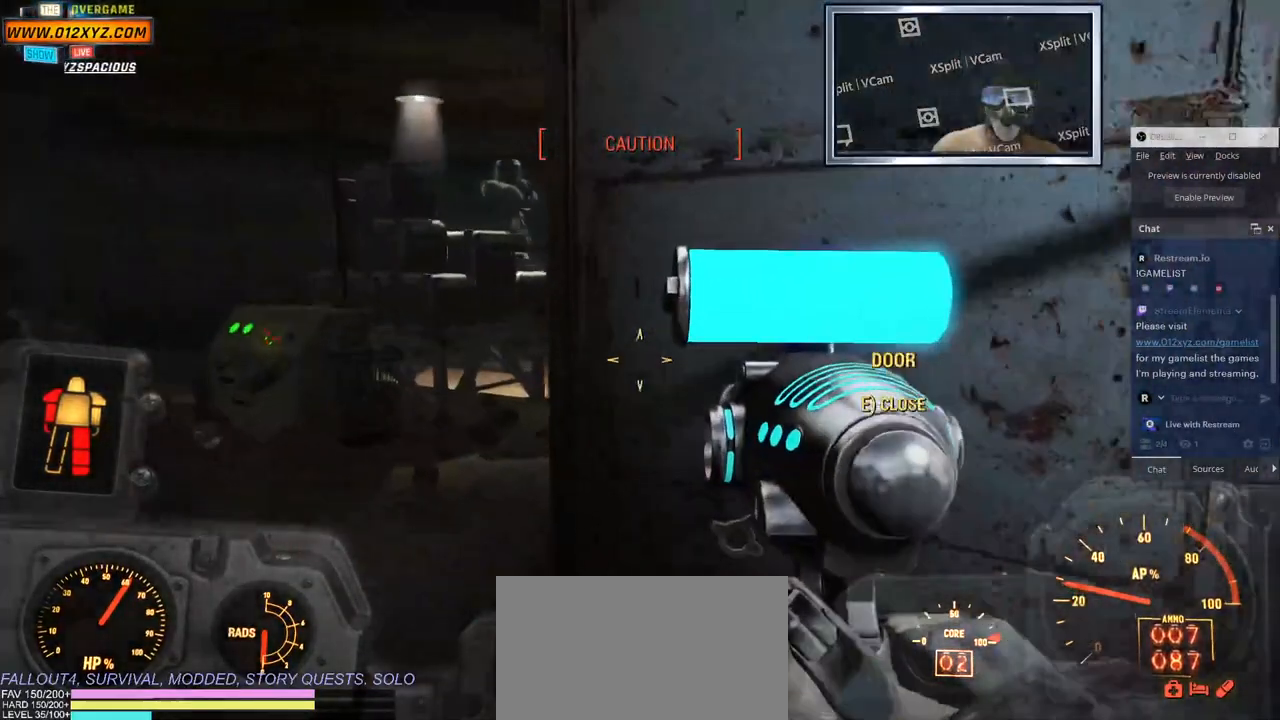
{"keys": ["a"], "mouse": [], "events": [[83, "w", "up"], [383, "a", "down"]]}
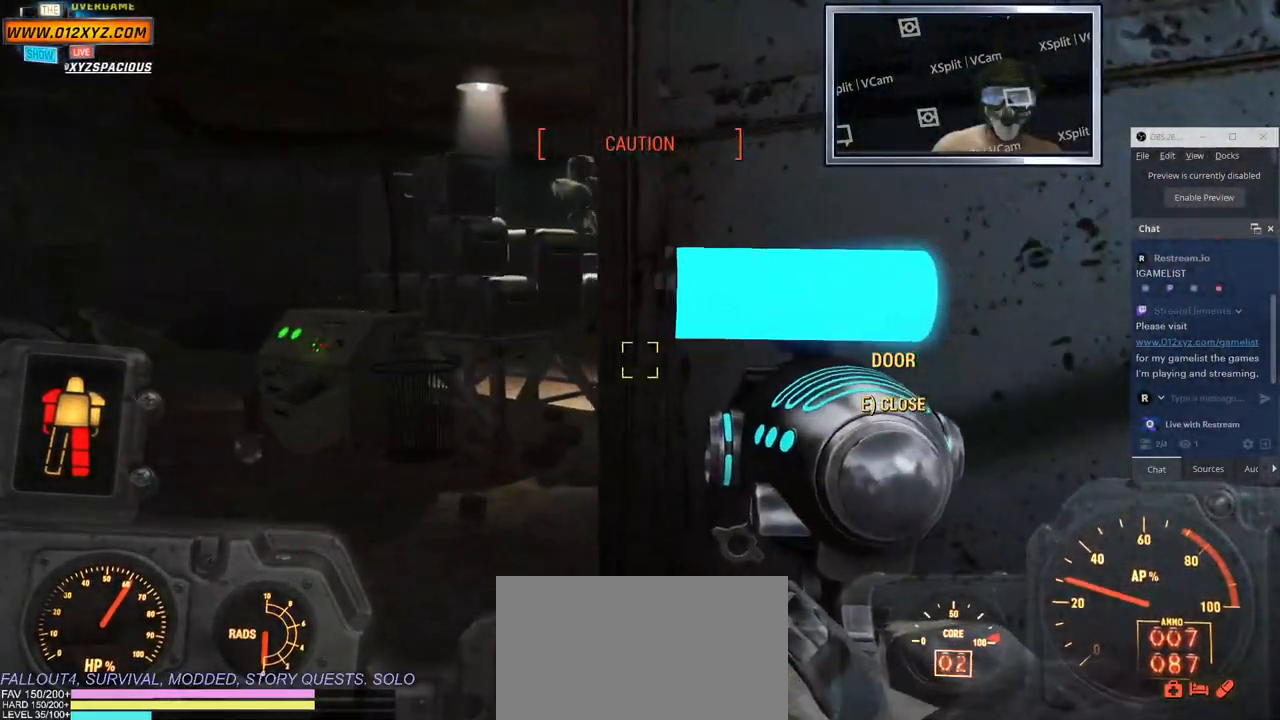
{"keys": [], "mouse": [], "events": [[167, "a", "up"], [300, "mouse_mb5", "down"], [433, "mouse_mb5", "up"]]}
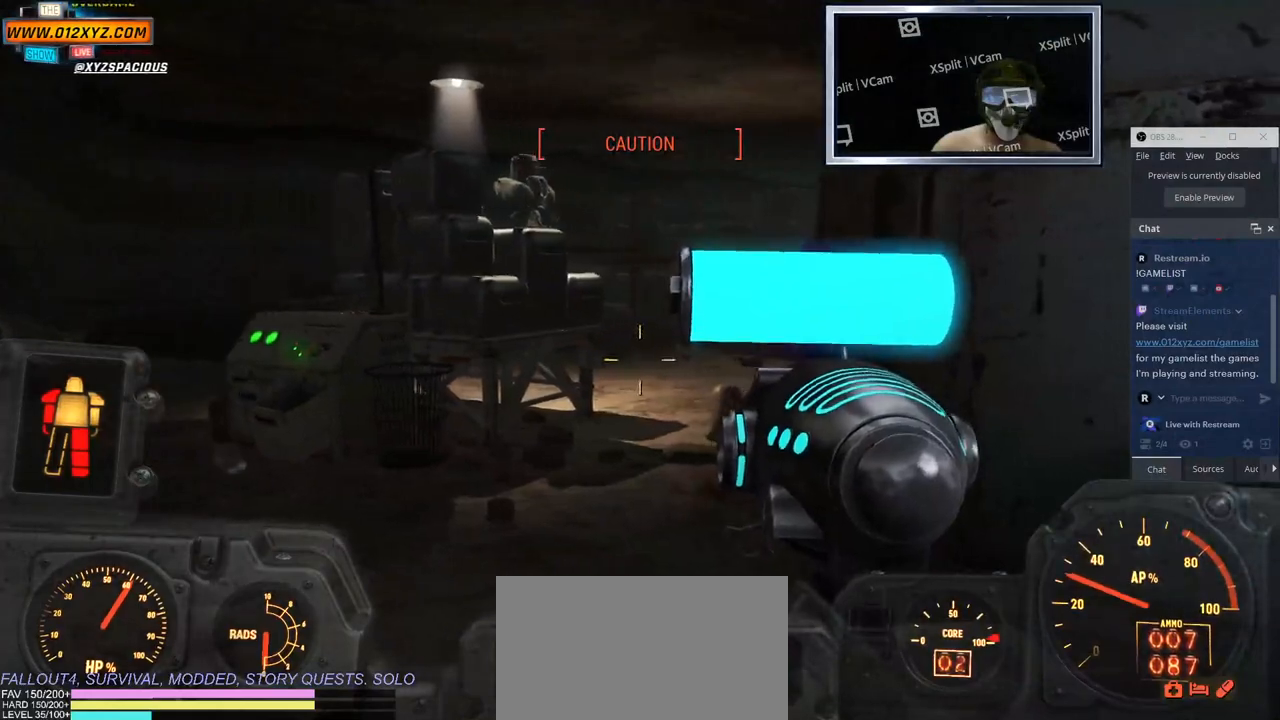
{"keys": ["a", "v"], "mouse": [], "events": [[117, "b", "down"], [250, "w", "down"], [317, "a", "down"], [400, "b", "up"], [483, "v", "down"], [500, "w", "up"]]}